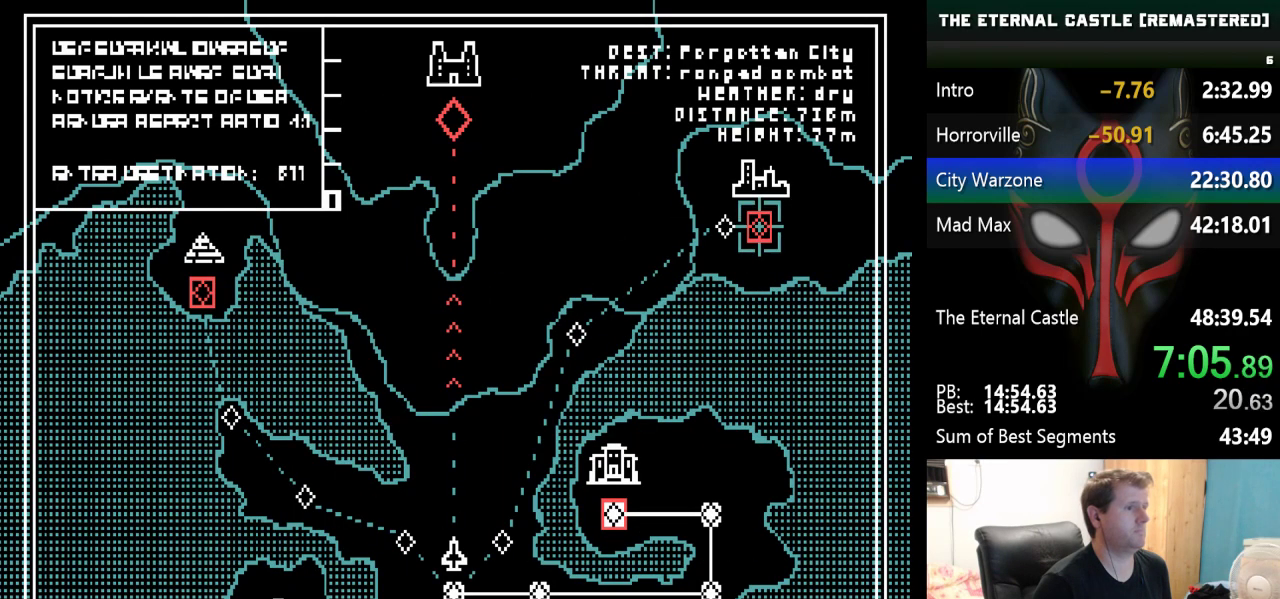
Gameplay with keyboard; each line is a JSON object with the keys held at the frame after it. "events" lists presses ("down") and releases ("up") of "alt", "ctrl", "down", "left", "right", "shift", "space" and "up" between this image and that frame as [ms after this image, input, new state], when the widget could be followed in between. No other keys are recorded. Mouse input is not recorded.
{"keys": [], "events": [[183, "ctrl", "down"], [317, "ctrl", "up"]]}
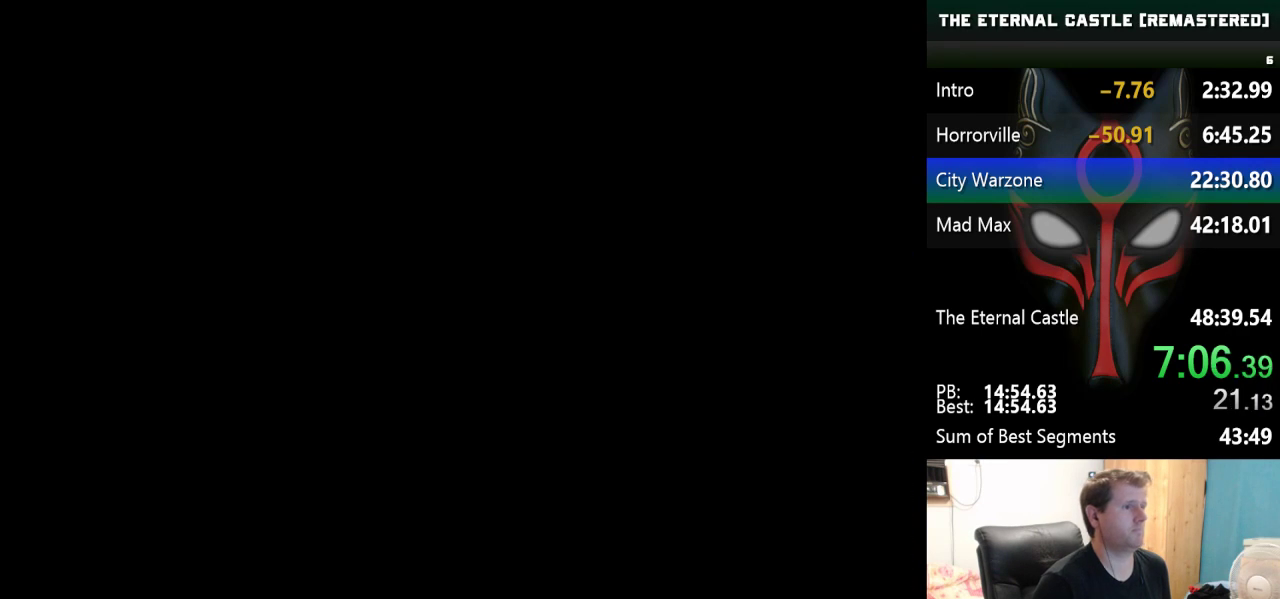
{"keys": [], "events": []}
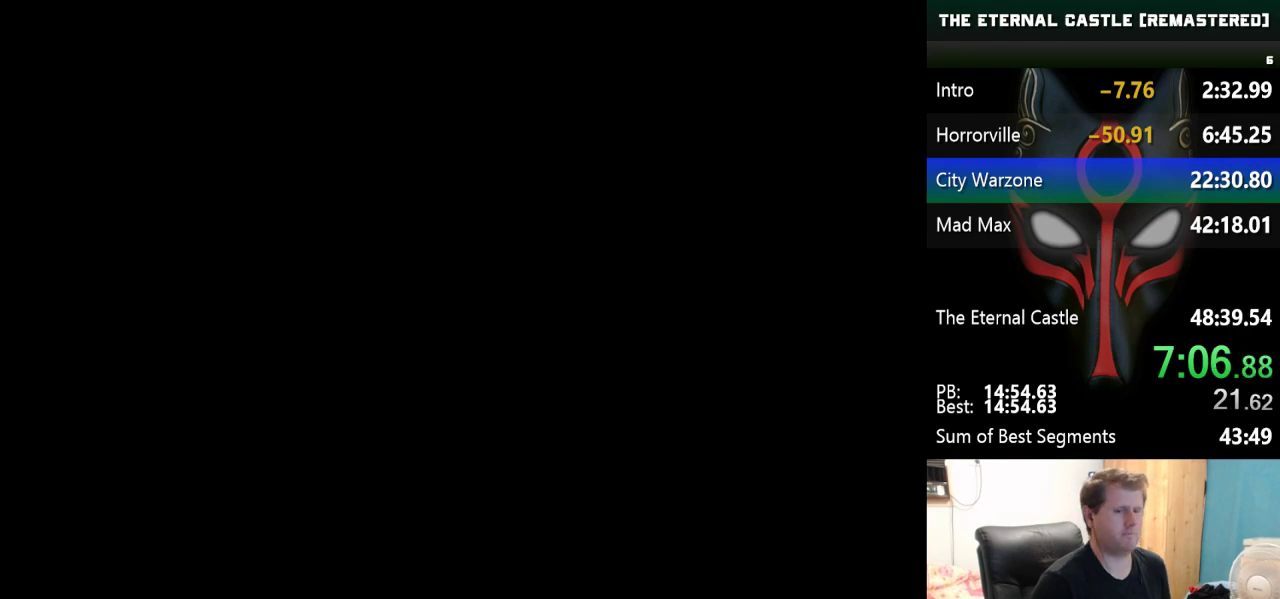
{"keys": [], "events": []}
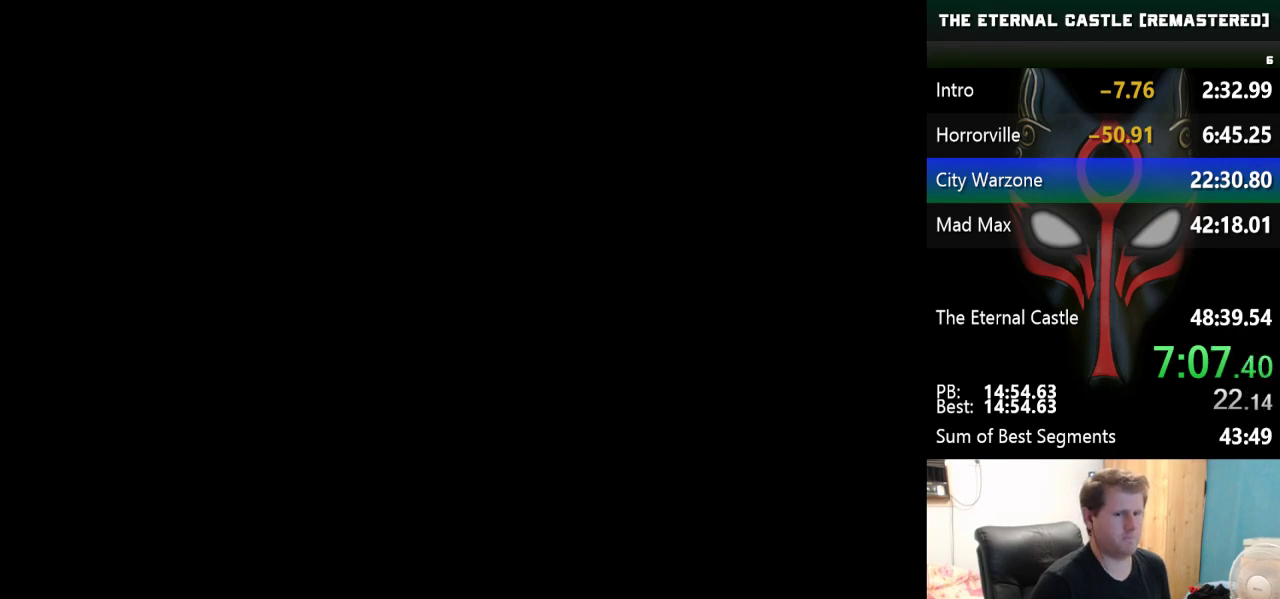
{"keys": [], "events": []}
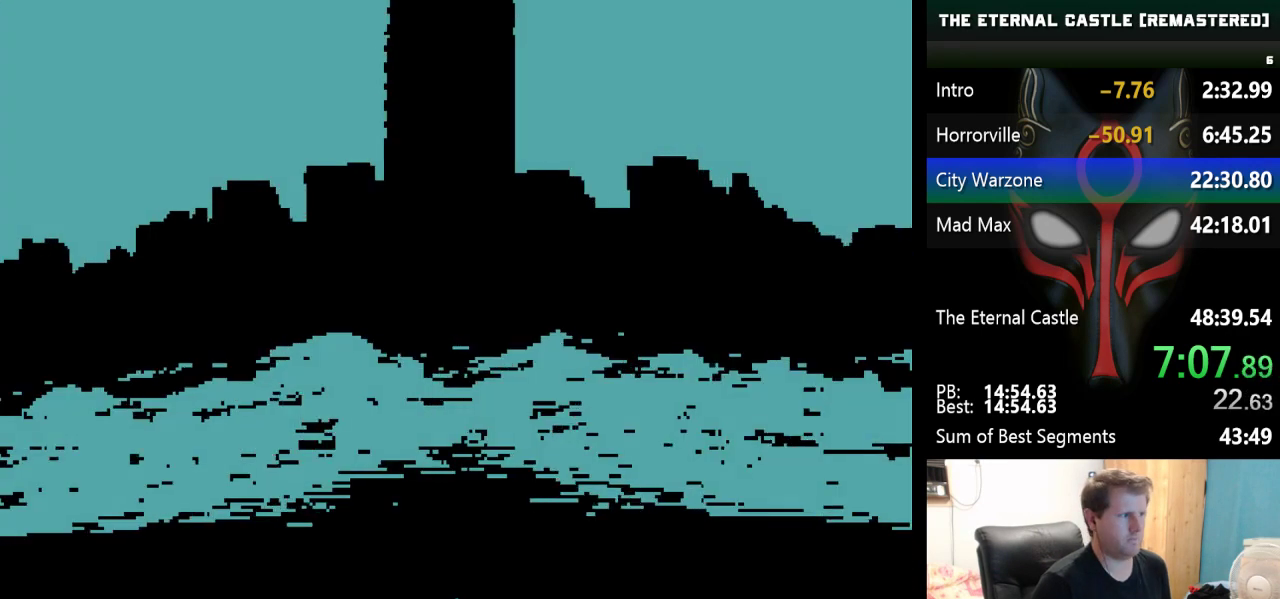
{"keys": [], "events": [[383, "up", "down"], [433, "up", "up"]]}
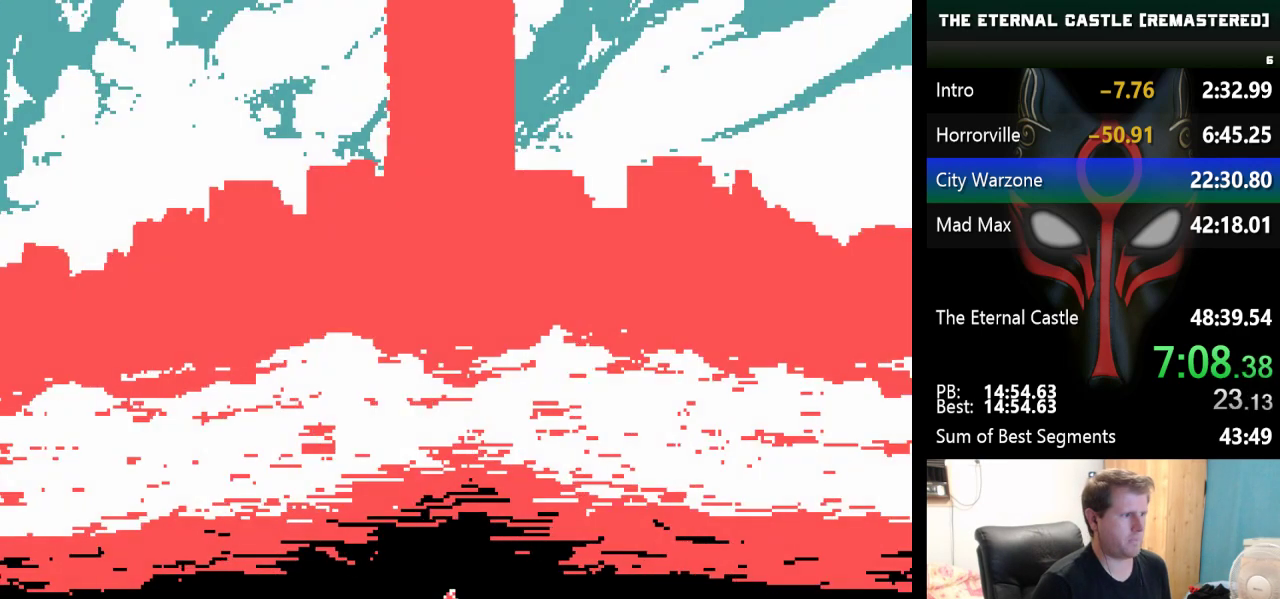
{"keys": [], "events": [[17, "up", "down"], [167, "up", "up"]]}